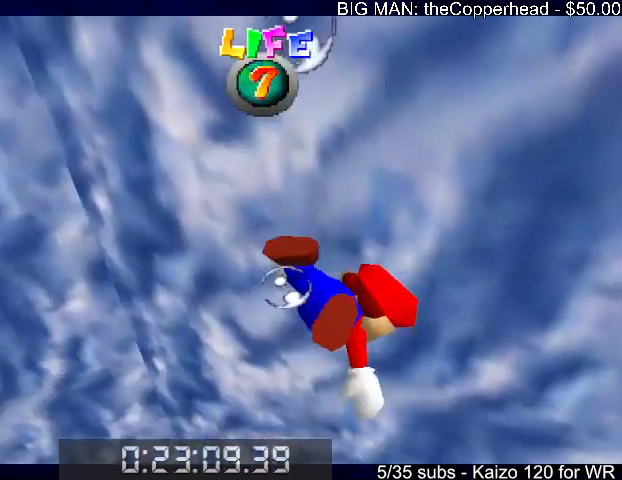
Gameplay with keyboard; each line is a JSON object with the keys held at the frame after it. "events" lists presses ("down") and releases ("up") of "0", "1", "2", "3", "4", "5", "6", "8", "a", "c", "d", "down", "left", "right", "s", "up", "x" and "z" between this image and that frame as [ms after this image, input, new state], when the widget could be followed in between. No other keys are recorded. Mouse input is not recorded.
{"keys": ["down", "right"], "events": [[333, "x", "down"], [467, "x", "up"]]}
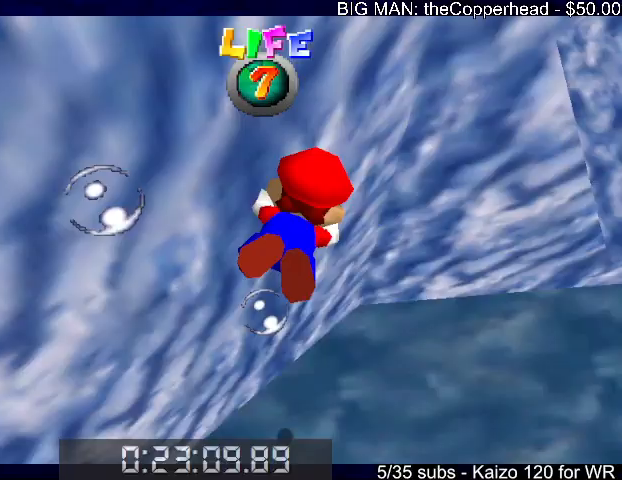
{"keys": ["down", "right", "x"], "events": [[433, "x", "down"]]}
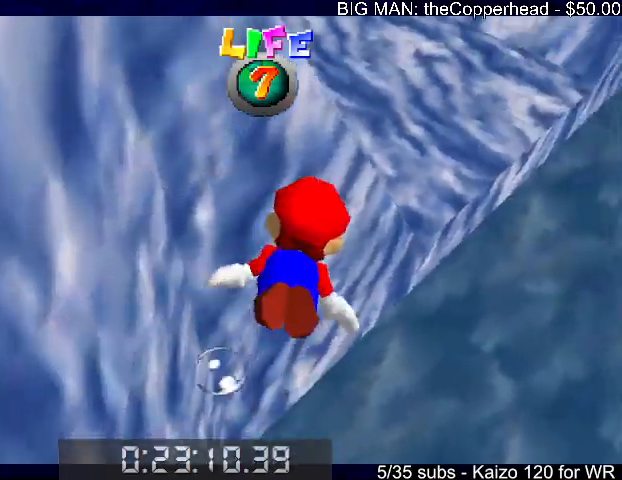
{"keys": ["down", "left"], "events": [[67, "right", "up"], [100, "left", "down"], [167, "x", "up"]]}
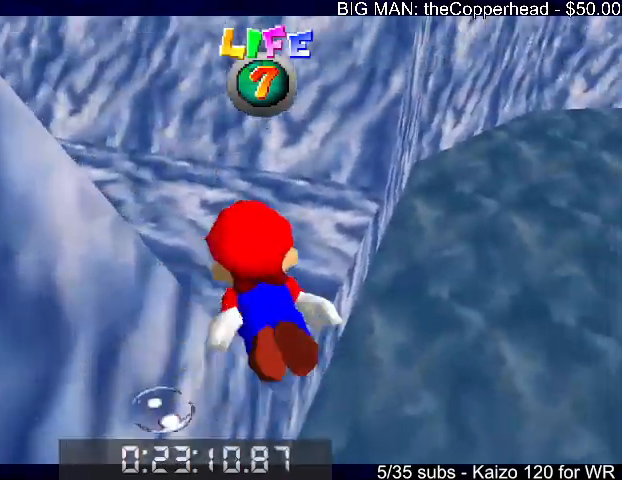
{"keys": ["6", "left"], "events": [[133, "down", "up"], [133, "x", "down"], [267, "s", "down"], [367, "6", "down"], [467, "s", "up"], [467, "x", "up"]]}
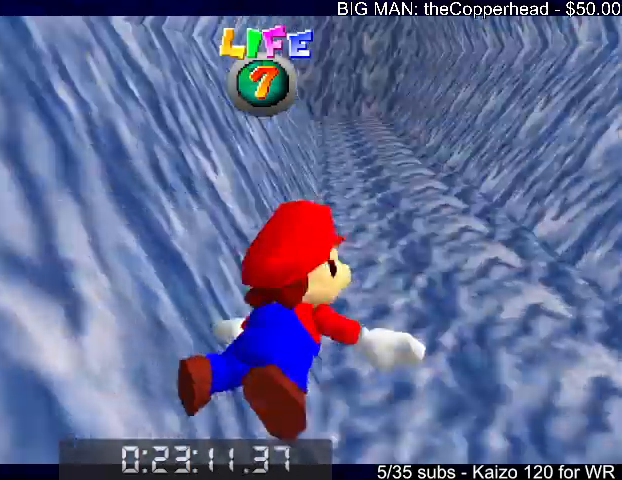
{"keys": ["x"], "events": [[200, "6", "up"], [300, "x", "down"], [333, "down", "down"], [433, "left", "up"], [467, "down", "up"]]}
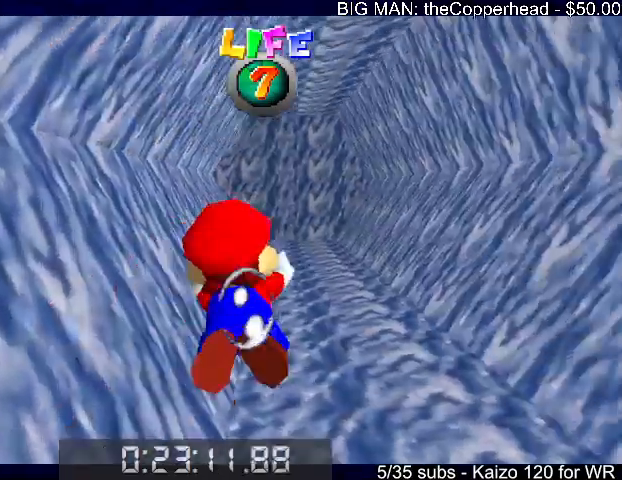
{"keys": ["down", "left", "x"], "events": [[67, "x", "up"], [433, "down", "down"], [433, "left", "down"], [433, "x", "down"]]}
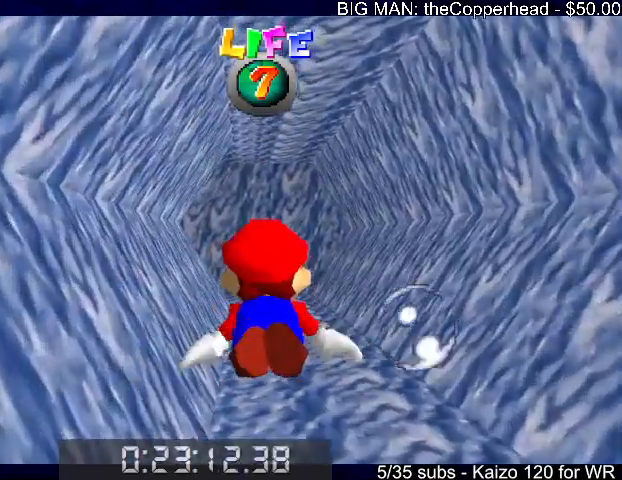
{"keys": [], "events": [[167, "down", "up"], [167, "left", "up"], [233, "x", "up"]]}
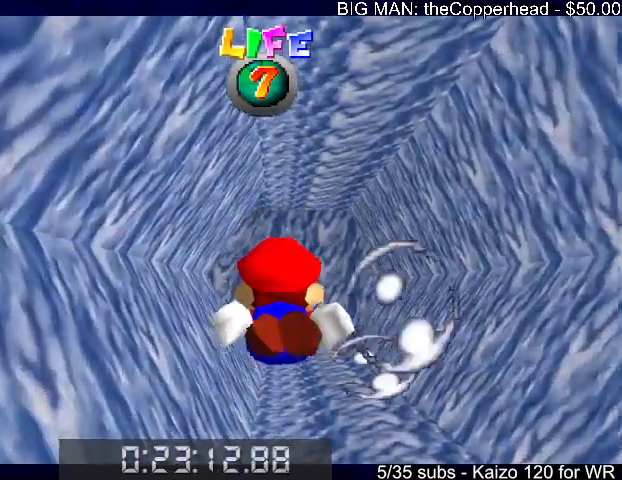
{"keys": [], "events": [[100, "down", "down"], [100, "x", "down"], [167, "left", "down"], [333, "down", "up"], [333, "left", "up"], [333, "x", "up"]]}
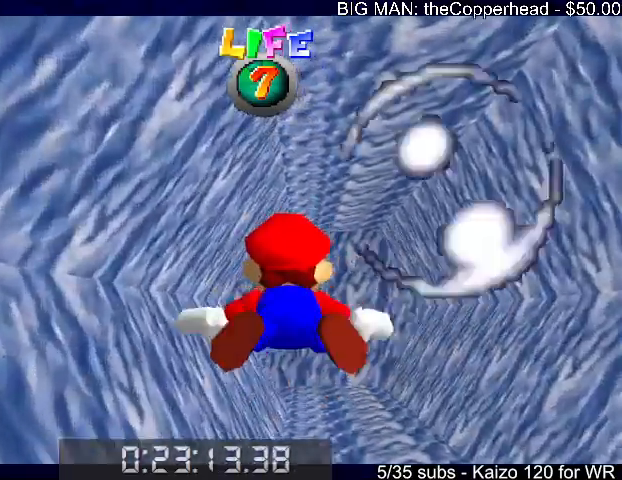
{"keys": [], "events": [[267, "x", "down"], [500, "x", "up"]]}
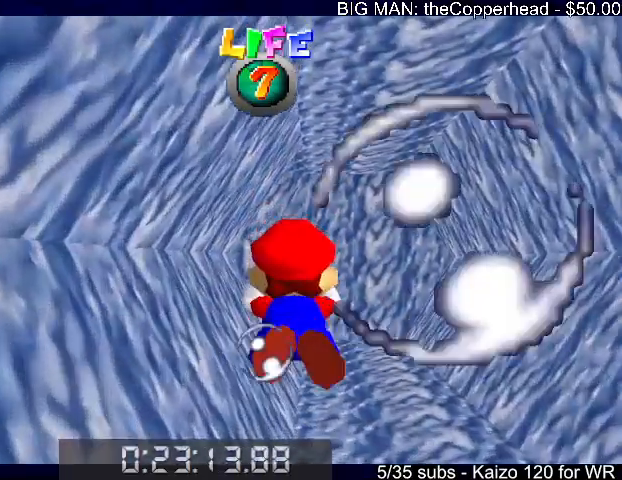
{"keys": ["down", "left", "x"], "events": [[433, "down", "down"], [433, "x", "down"], [500, "left", "down"]]}
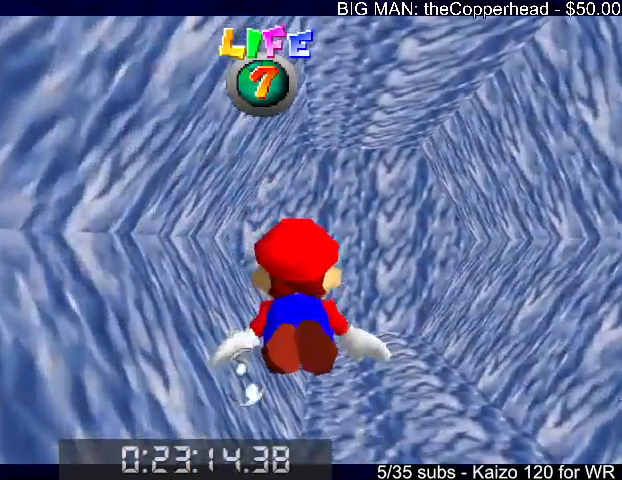
{"keys": [], "events": [[167, "down", "up"], [167, "left", "up"], [200, "x", "up"]]}
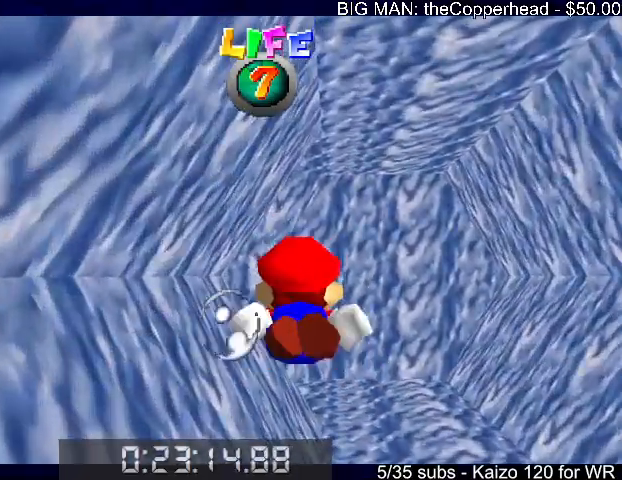
{"keys": [], "events": [[67, "x", "down"], [167, "down", "down"], [233, "left", "down"], [300, "down", "up"], [367, "left", "up"], [367, "x", "up"]]}
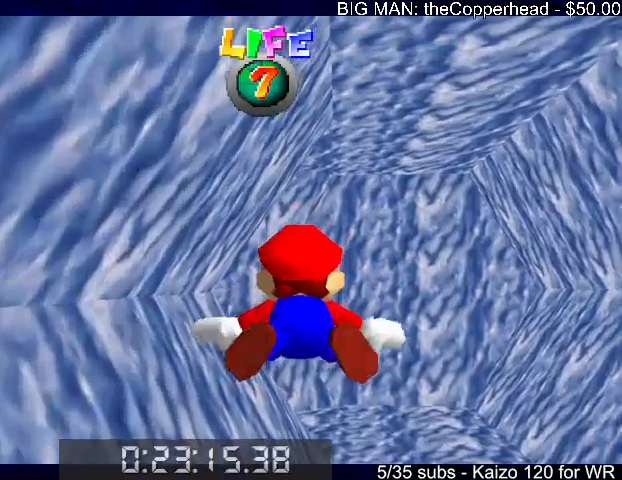
{"keys": ["left"], "events": [[267, "x", "down"], [367, "left", "down"], [500, "x", "up"]]}
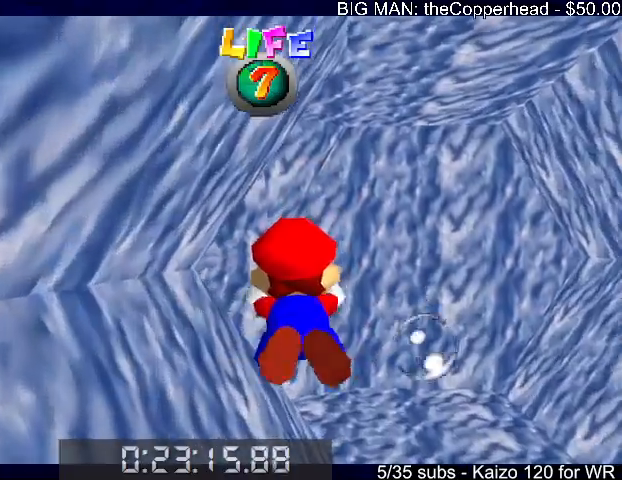
{"keys": ["left", "x"], "events": [[67, "left", "up"], [400, "left", "down"], [433, "x", "down"]]}
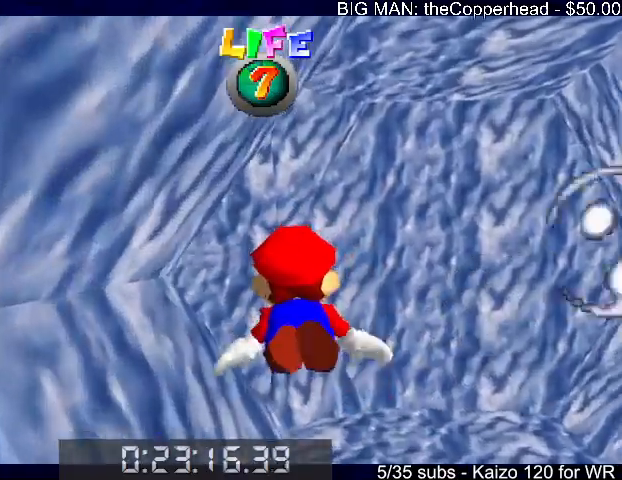
{"keys": ["left"], "events": [[233, "x", "up"], [267, "left", "up"], [367, "left", "down"]]}
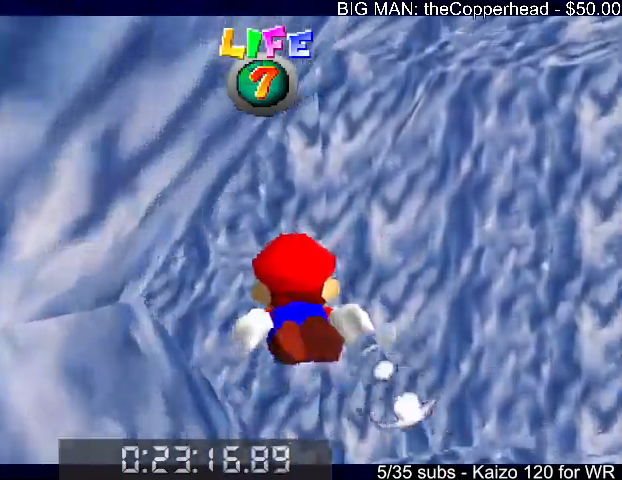
{"keys": ["6", "left"], "events": [[133, "x", "down"], [300, "6", "down"], [367, "x", "up"]]}
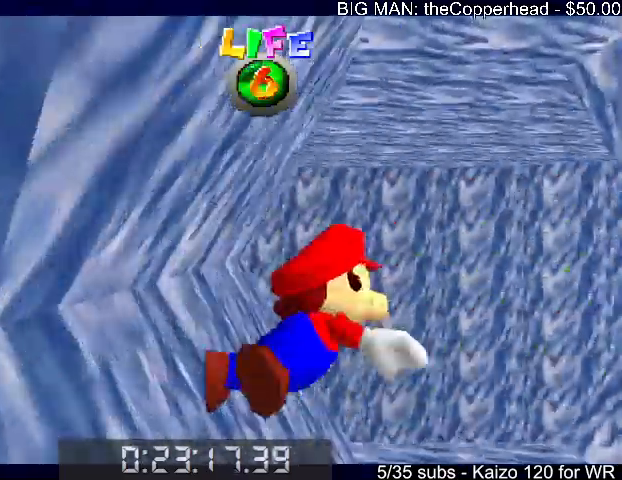
{"keys": ["left", "up", "x"], "events": [[100, "6", "up"], [300, "x", "down"], [400, "up", "down"]]}
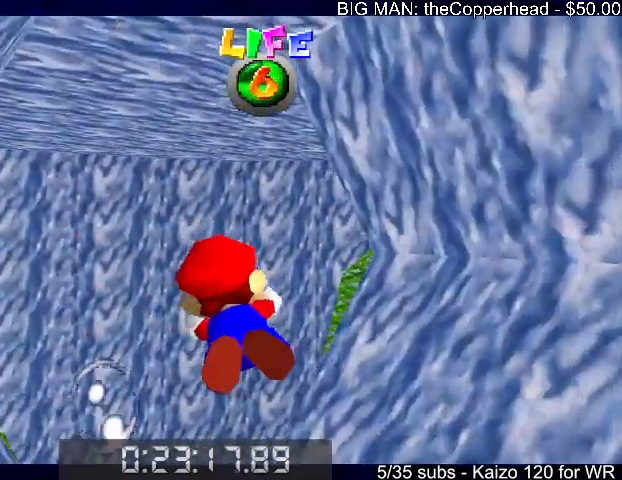
{"keys": ["up", "x"], "events": [[100, "x", "up"], [167, "up", "up"], [267, "left", "up"], [400, "left", "down"], [467, "up", "down"], [467, "x", "down"], [500, "left", "up"]]}
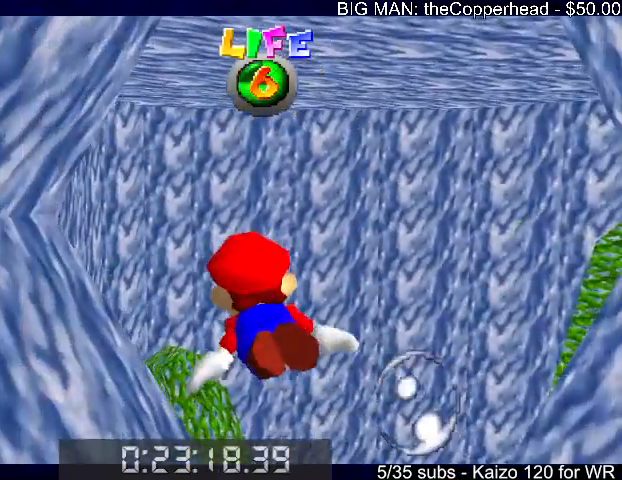
{"keys": ["right"], "events": [[233, "x", "up"], [333, "right", "down"], [467, "up", "up"]]}
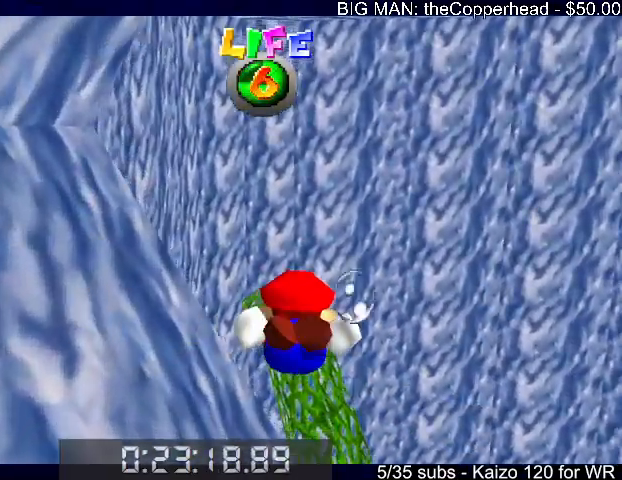
{"keys": ["up"], "events": [[33, "right", "up"], [133, "up", "down"], [133, "x", "down"], [167, "right", "down"], [400, "right", "up"], [400, "up", "up"], [400, "x", "up"], [500, "up", "down"]]}
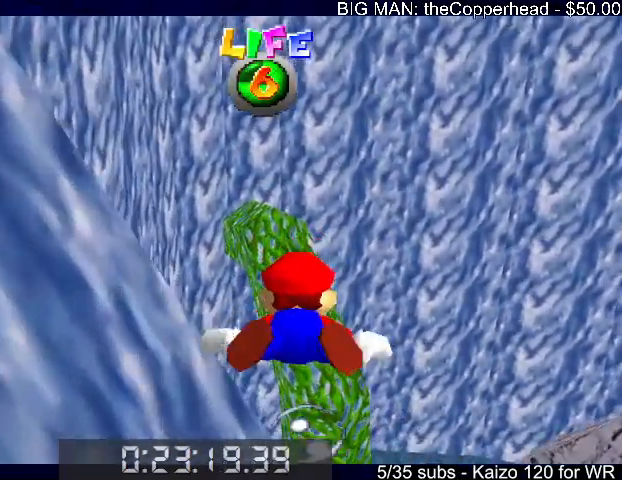
{"keys": ["left", "up", "x"], "events": [[33, "left", "down"], [333, "x", "down"]]}
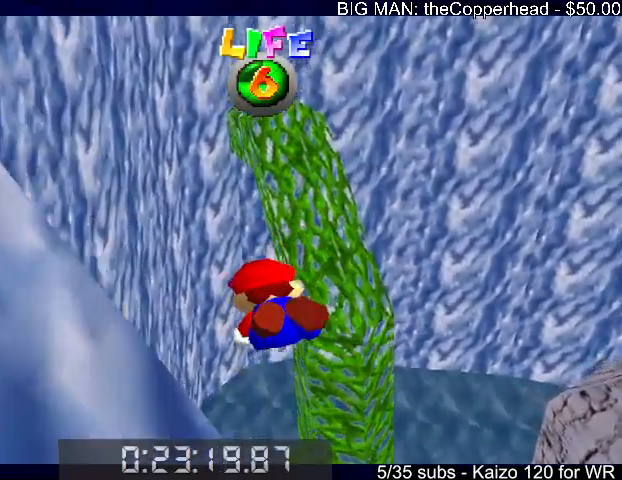
{"keys": ["left", "up", "x"], "events": [[67, "x", "up"], [133, "left", "up"], [433, "x", "down"], [467, "left", "down"]]}
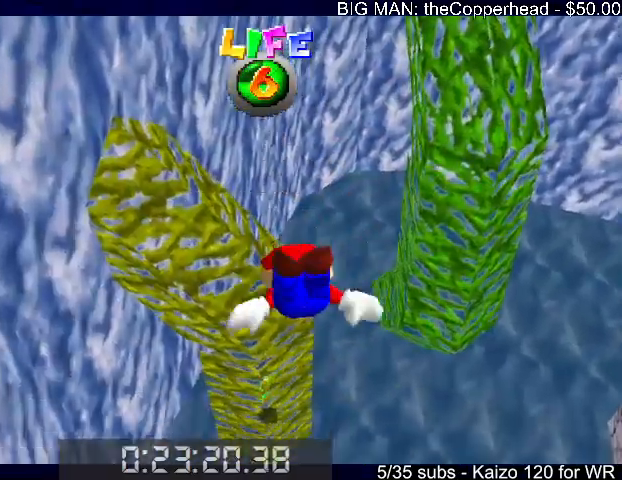
{"keys": ["up"], "events": [[167, "left", "up"], [167, "up", "up"], [200, "x", "up"], [433, "up", "down"]]}
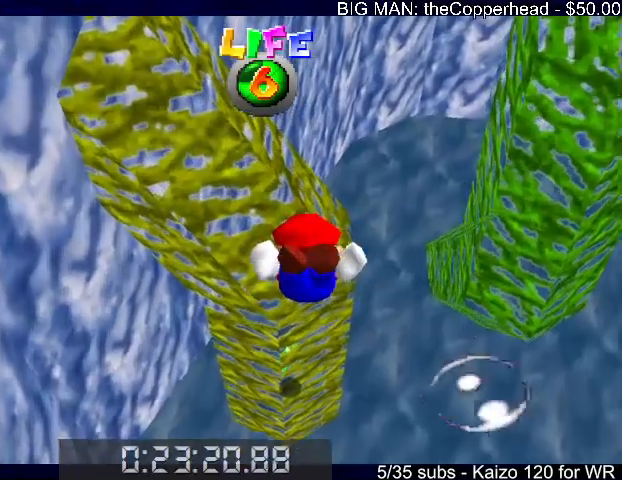
{"keys": [], "events": [[100, "left", "down"], [100, "x", "down"], [333, "x", "up"], [367, "left", "up"], [500, "up", "up"]]}
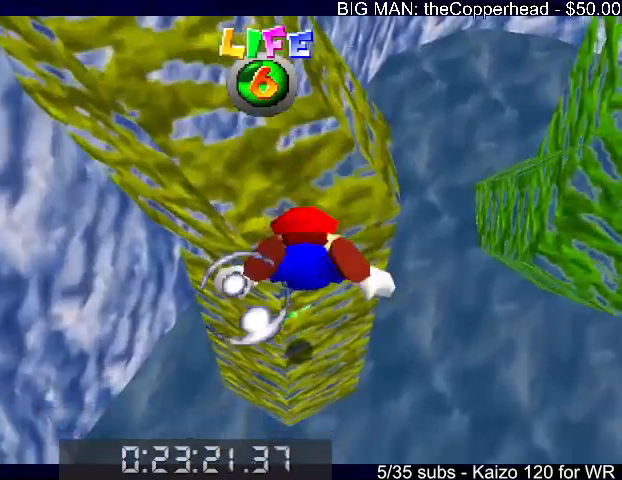
{"keys": ["up", "x"], "events": [[233, "up", "down"], [233, "x", "down"]]}
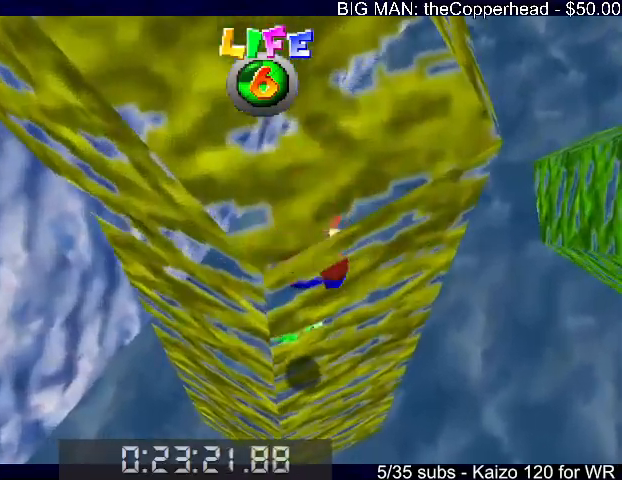
{"keys": ["up", "x"], "events": [[67, "x", "up"], [133, "up", "up"], [367, "up", "down"], [433, "x", "down"]]}
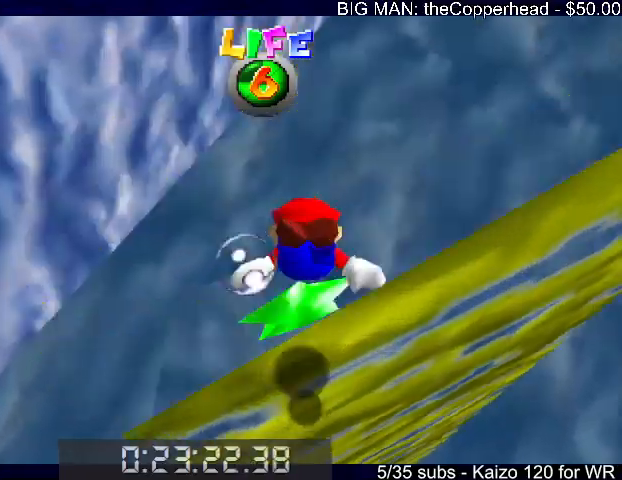
{"keys": [], "events": [[167, "up", "up"], [167, "x", "up"]]}